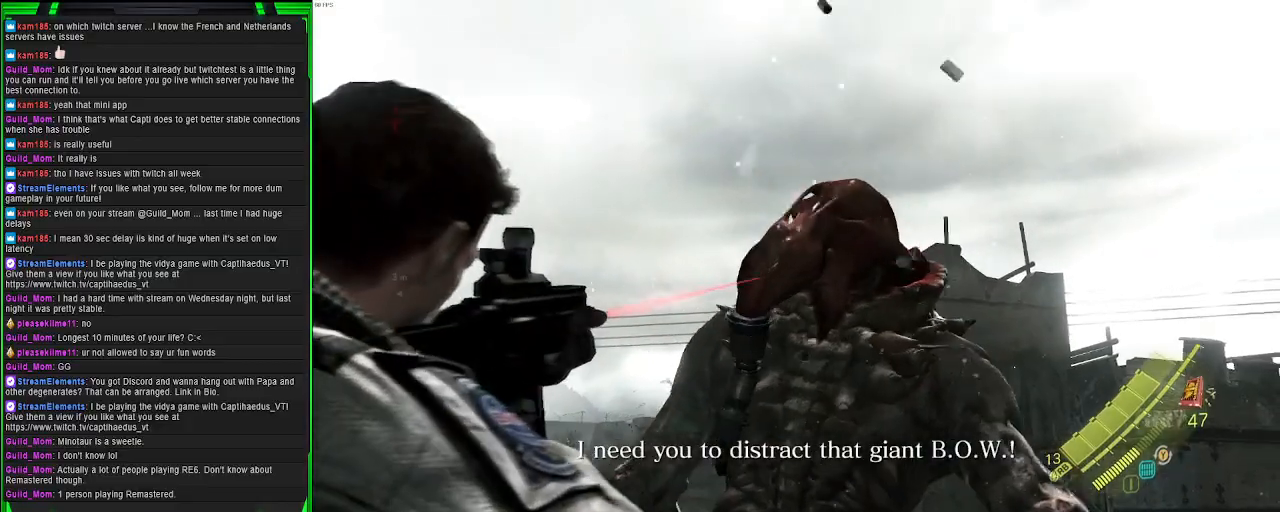
Gameplay with a controller (PlayStation layout); each line is a JSON object with the inputs held at the frame after it. "events" lists button and stick changes between this image and that frame as [ms after this image, input, new state], when the widget could be followed in between. Not read: L3.
{"buttons": ["L2"], "left_stick": "center", "right_stick": "left", "events": [[83, "R2", "down"], [117, "right_stick", "center"], [183, "right_stick", "left"], [317, "R2", "up"]]}
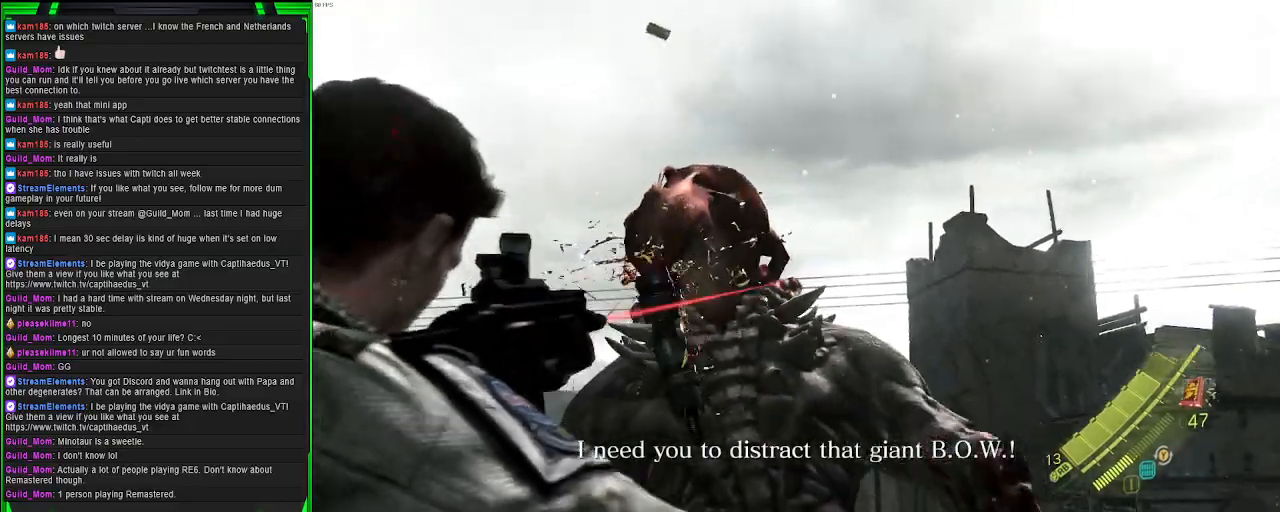
{"buttons": ["L2"], "left_stick": "center", "right_stick": "center", "events": [[17, "right_stick", "center"], [67, "R2", "down"], [100, "right_stick", "right"], [350, "R2", "up"], [383, "right_stick", "center"]]}
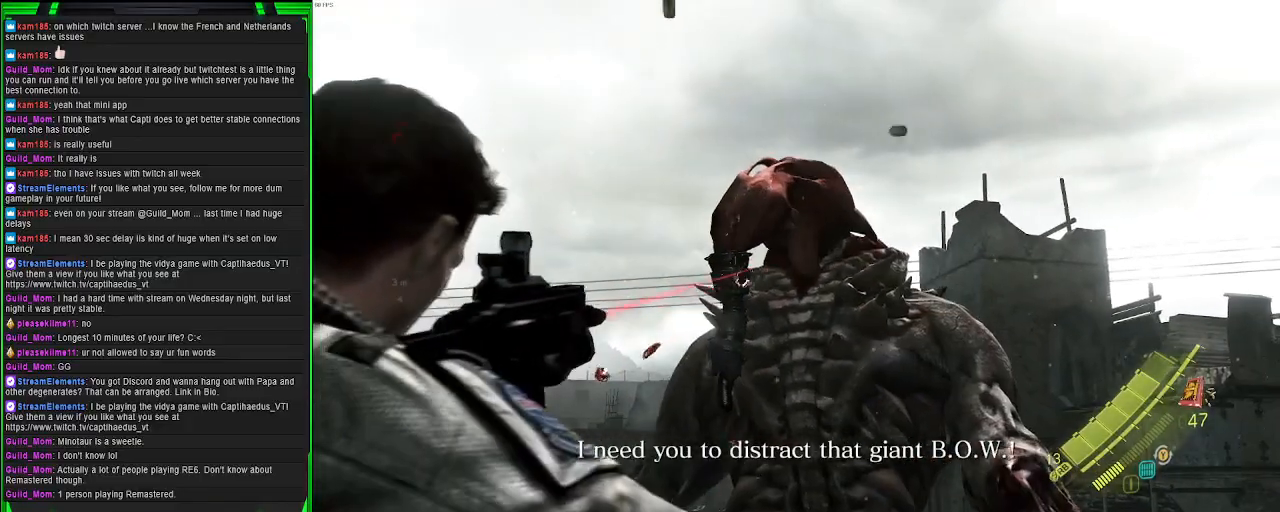
{"buttons": ["L2"], "left_stick": "center", "right_stick": "center", "events": [[100, "R2", "down"], [200, "right_stick", "right"], [333, "R2", "up"], [500, "right_stick", "center"]]}
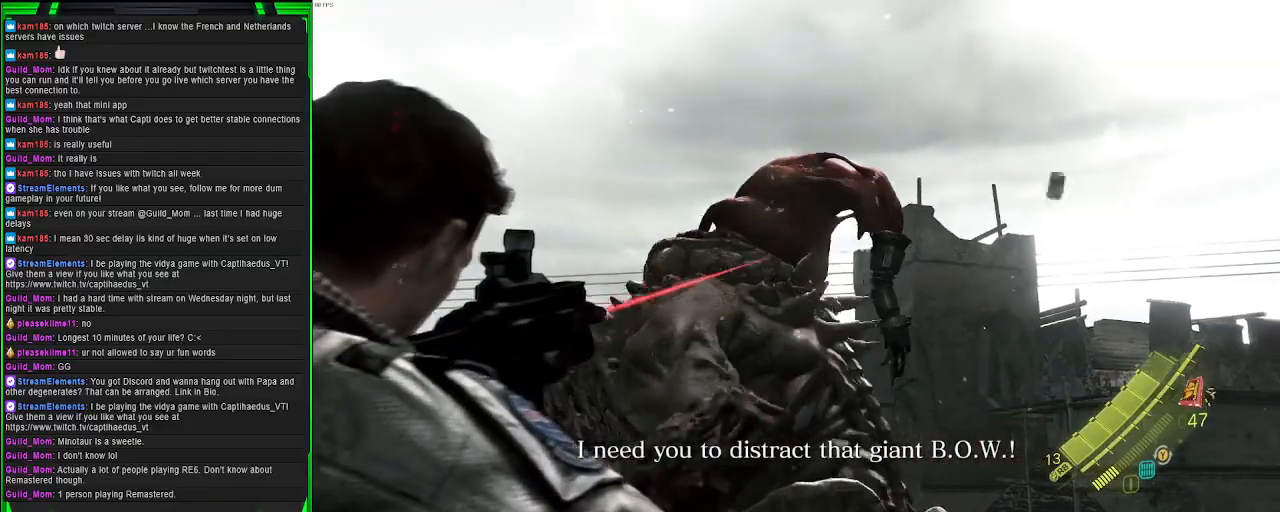
{"buttons": [], "left_stick": "center", "right_stick": "down", "events": [[50, "R2", "down"], [233, "R2", "up"], [367, "L2", "up"], [483, "right_stick", "down"]]}
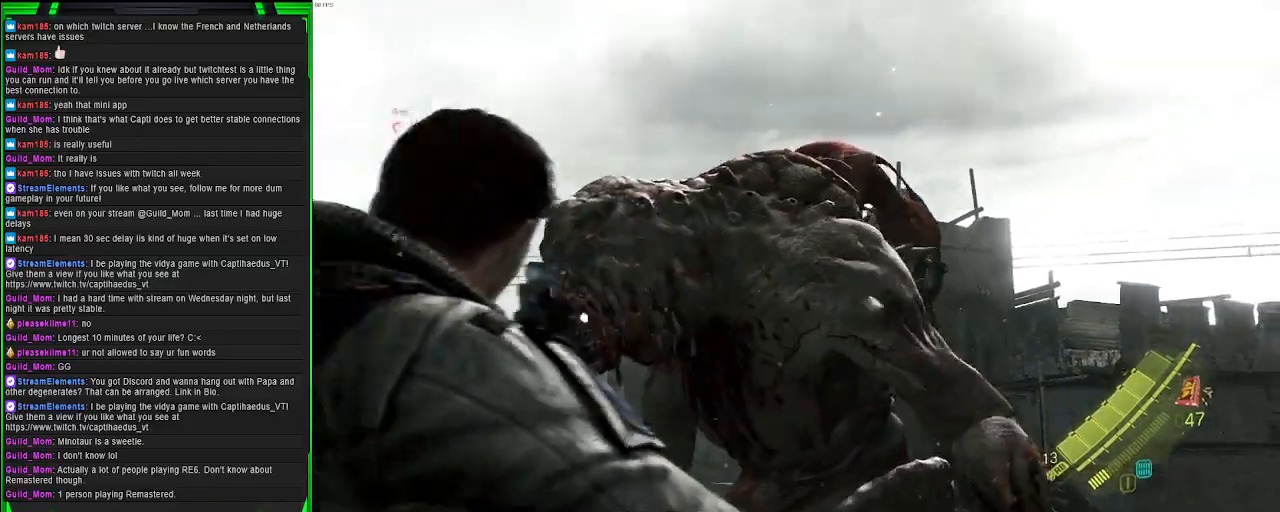
{"buttons": [], "left_stick": "up-right", "right_stick": "center", "events": [[33, "left_stick", "left"], [133, "left_stick", "up-left"], [217, "right_stick", "center"], [300, "SQUARE", "down"], [300, "left_stick", "up"], [467, "SQUARE", "up"], [467, "left_stick", "up-right"]]}
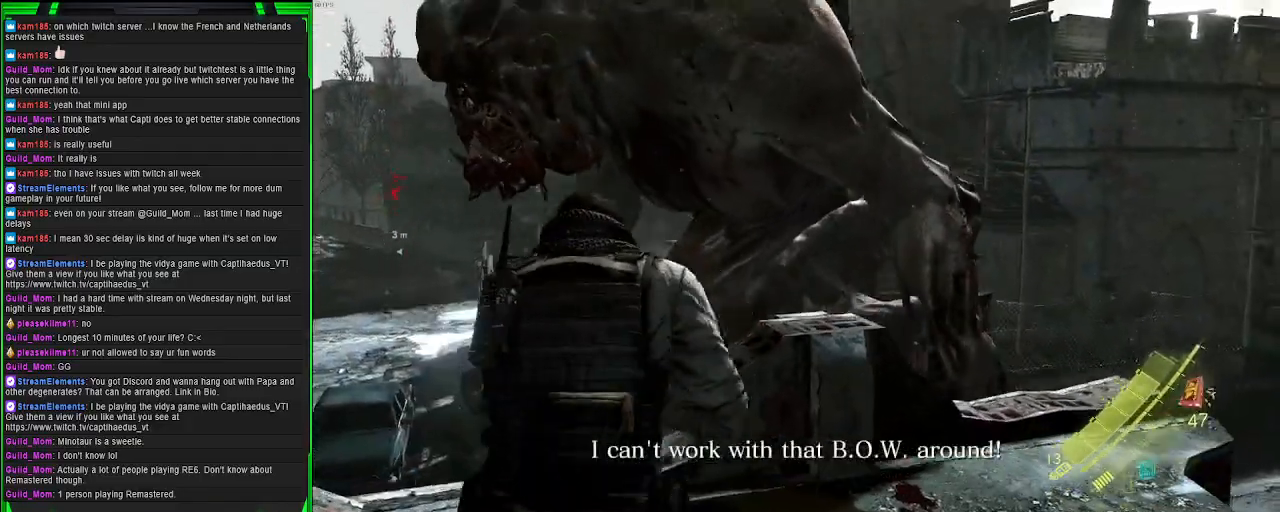
{"buttons": [], "left_stick": "right", "right_stick": "center", "events": [[133, "left_stick", "right"], [183, "right_stick", "down-right"], [500, "right_stick", "center"]]}
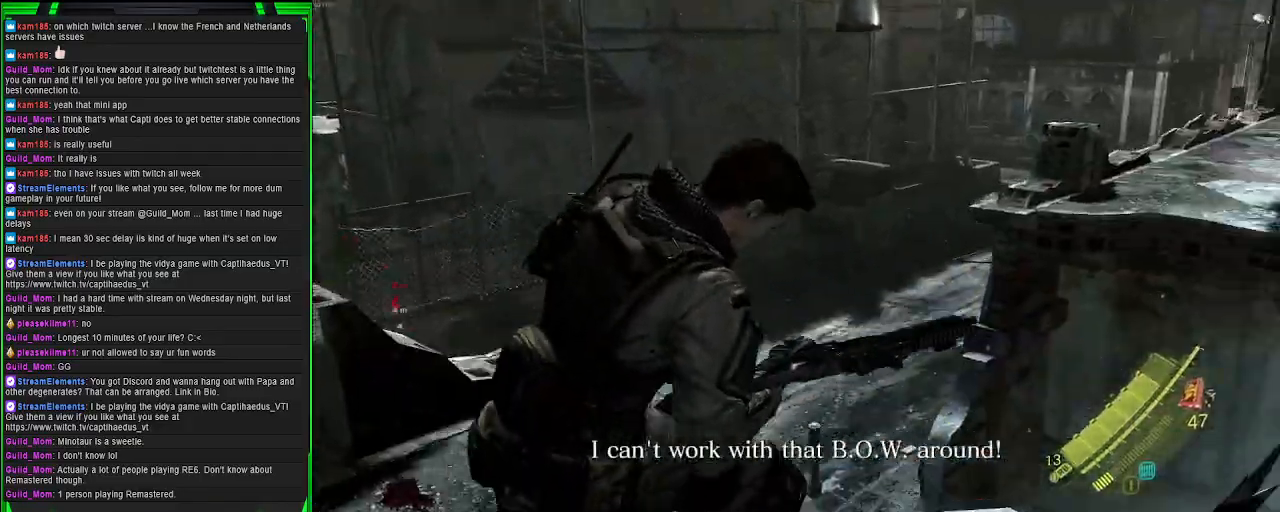
{"buttons": [], "left_stick": "up-right", "right_stick": "center", "events": [[117, "left_stick", "up-right"]]}
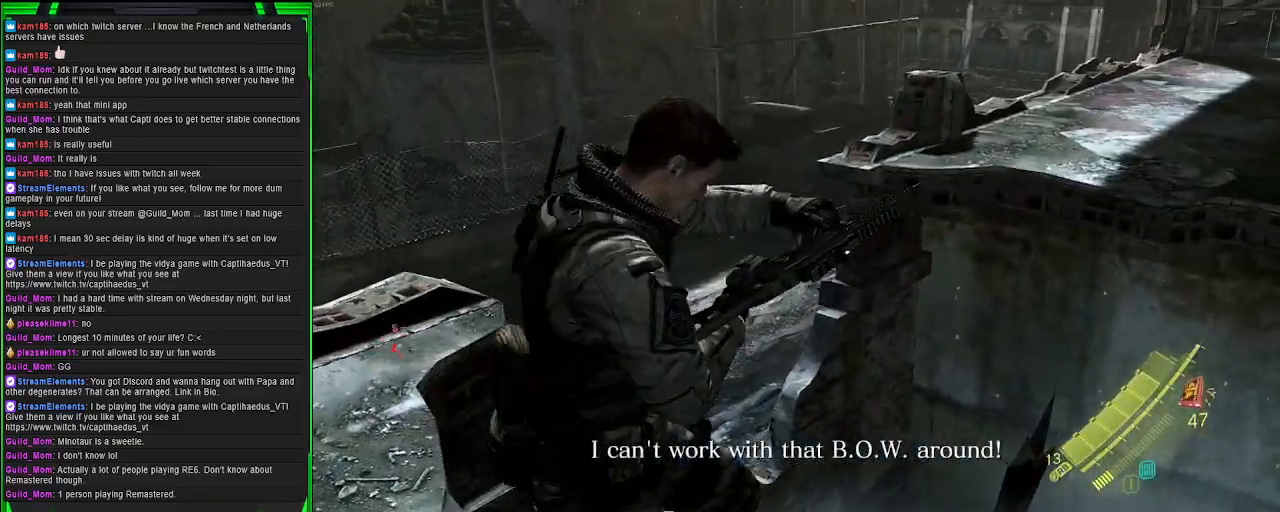
{"buttons": [], "left_stick": "up-right", "right_stick": "left", "events": [[150, "right_stick", "left"]]}
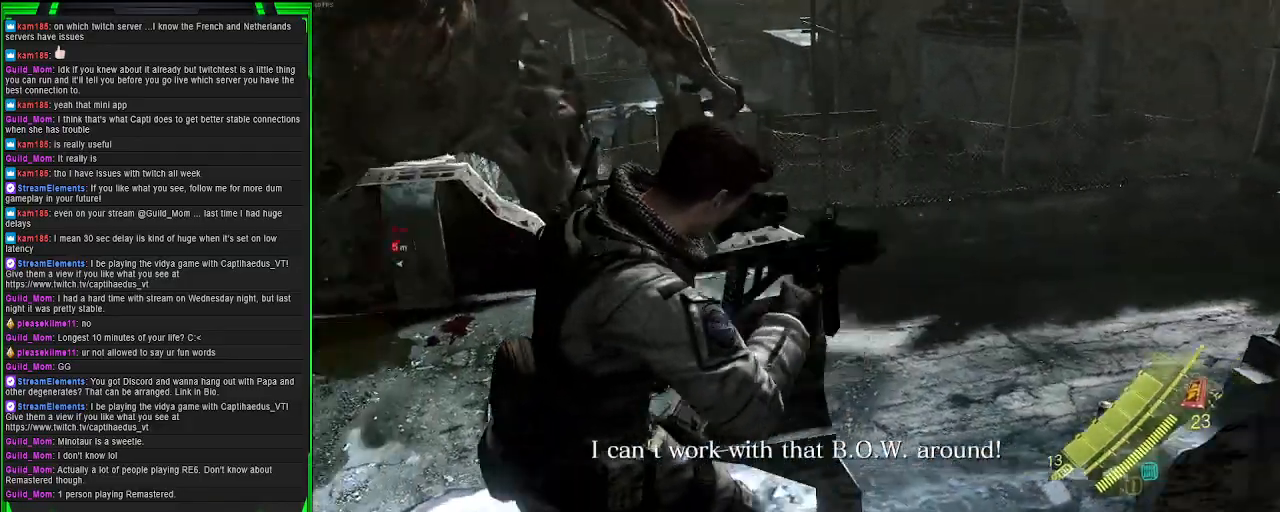
{"buttons": [], "left_stick": "up-right", "right_stick": "center", "events": [[33, "right_stick", "up-left"], [233, "right_stick", "center"]]}
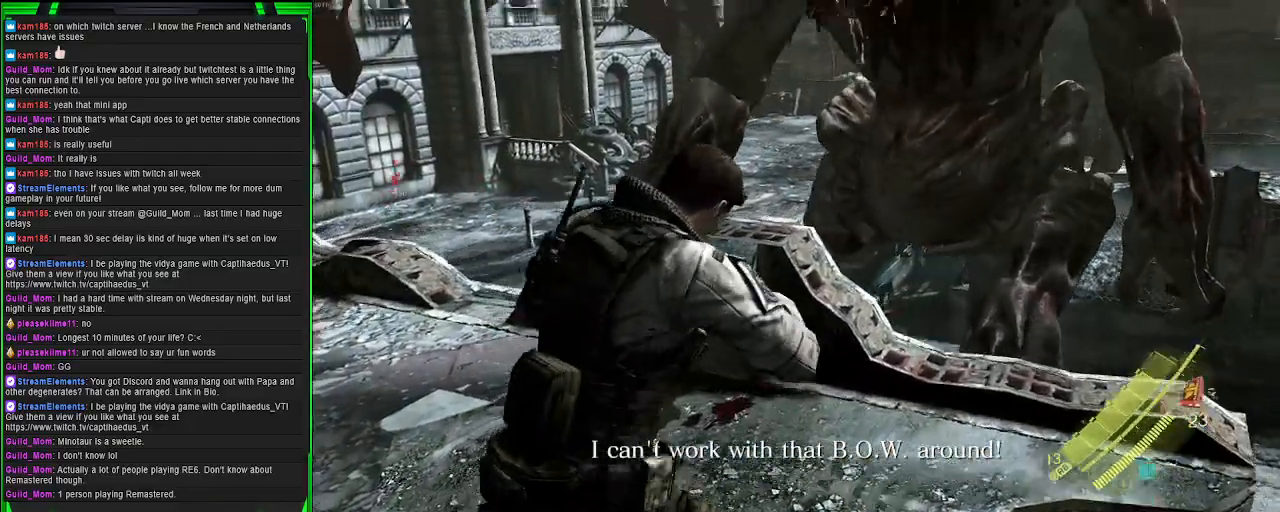
{"buttons": [], "left_stick": "up-right", "right_stick": "left", "events": [[433, "right_stick", "left"]]}
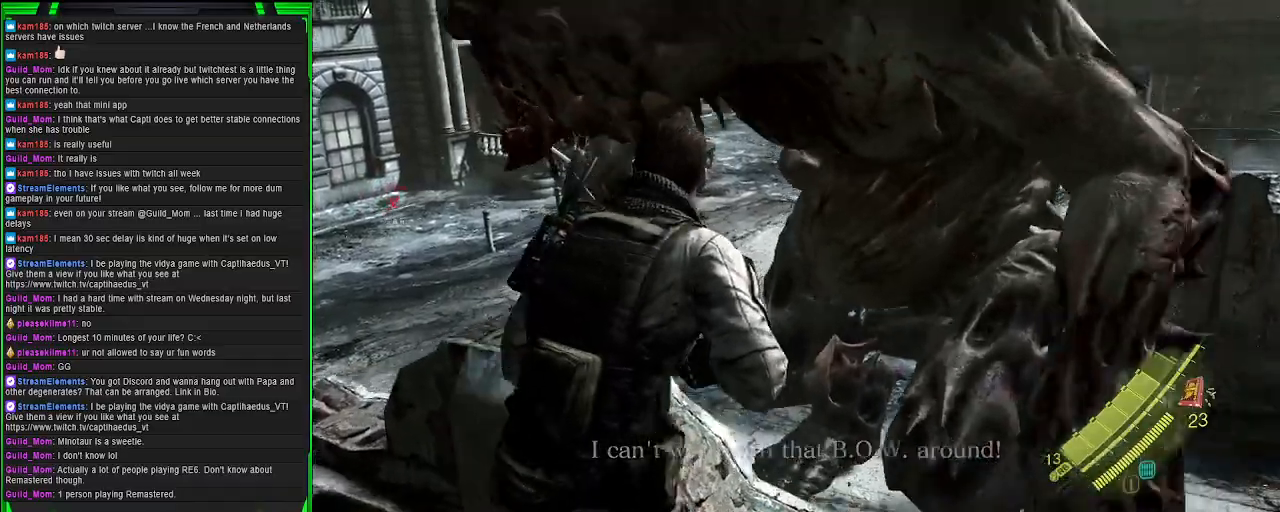
{"buttons": [], "left_stick": "up-left", "right_stick": "left", "events": [[133, "left_stick", "up-left"]]}
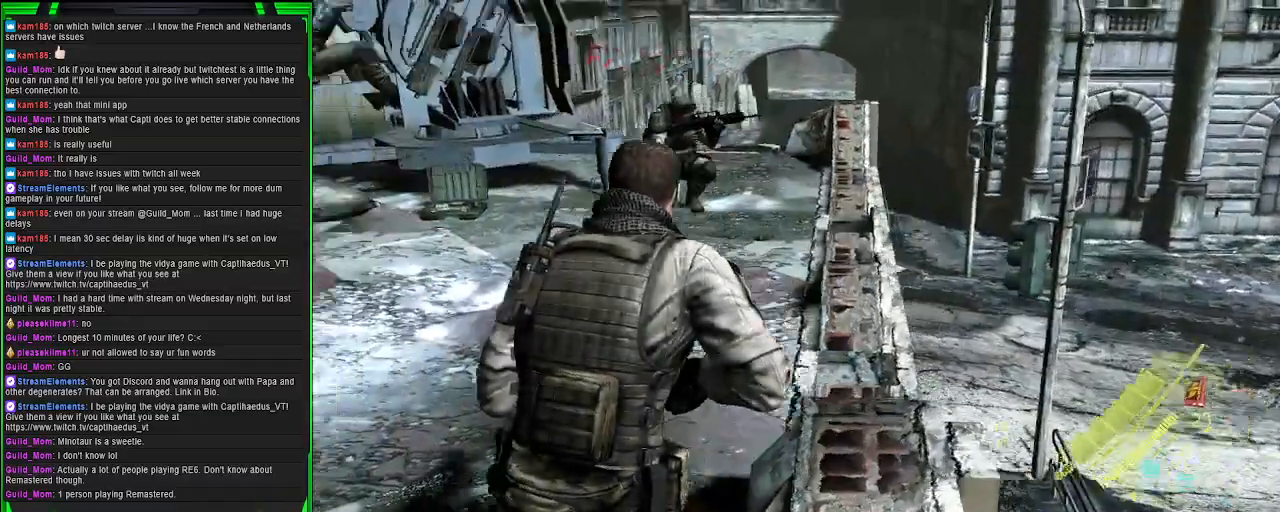
{"buttons": [], "left_stick": "up-left", "right_stick": "center", "events": [[250, "right_stick", "center"]]}
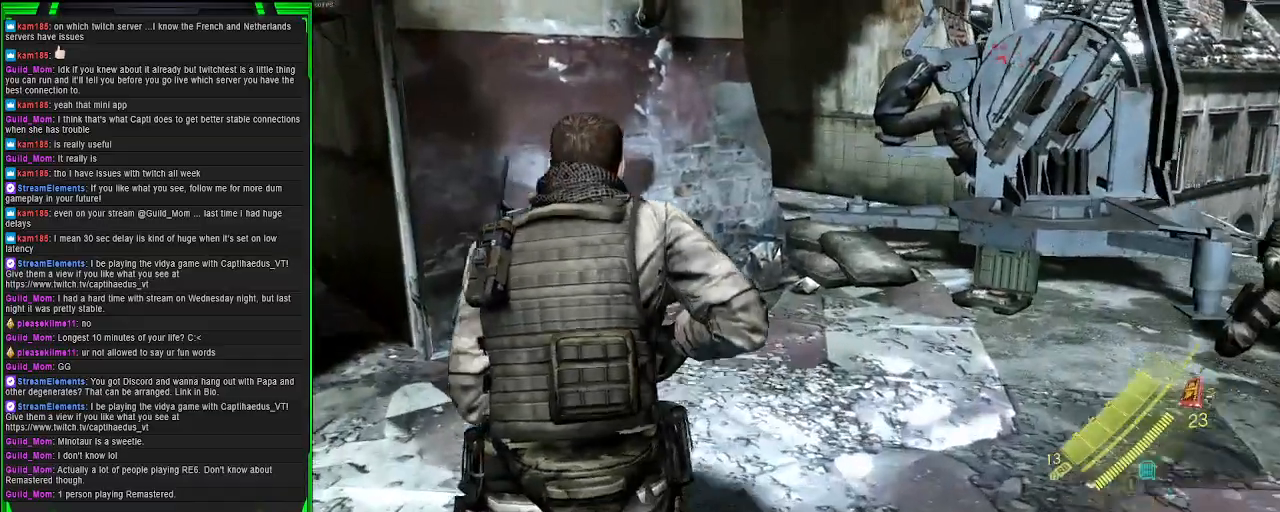
{"buttons": [], "left_stick": "up-left", "right_stick": "left", "events": [[117, "right_stick", "left"]]}
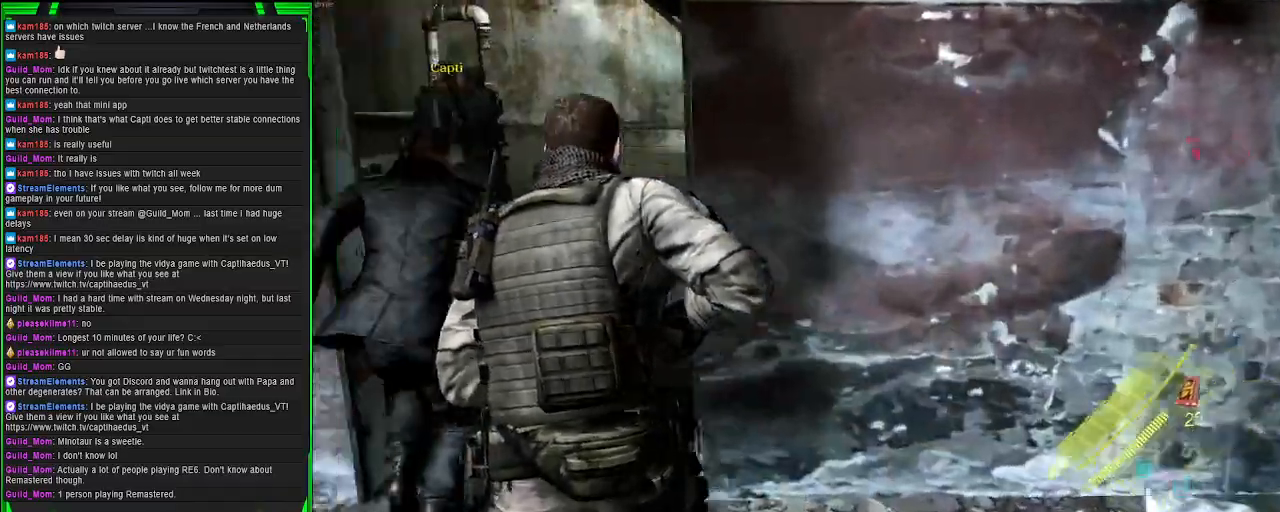
{"buttons": [], "left_stick": "up", "right_stick": "center", "events": [[33, "right_stick", "center"], [317, "left_stick", "up"]]}
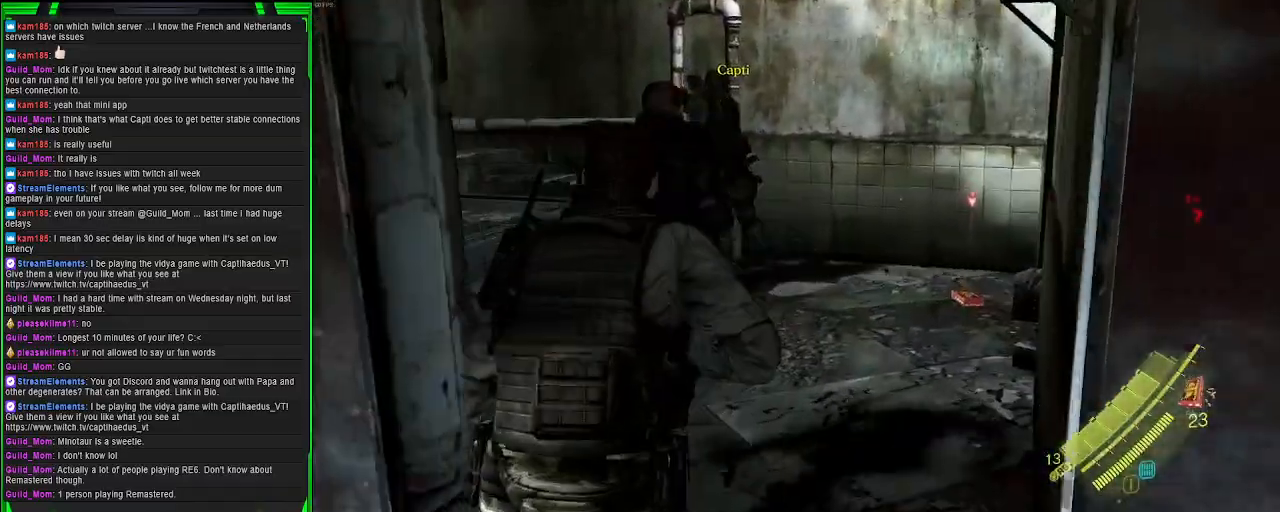
{"buttons": [], "left_stick": "up", "right_stick": "left", "events": [[367, "right_stick", "left"]]}
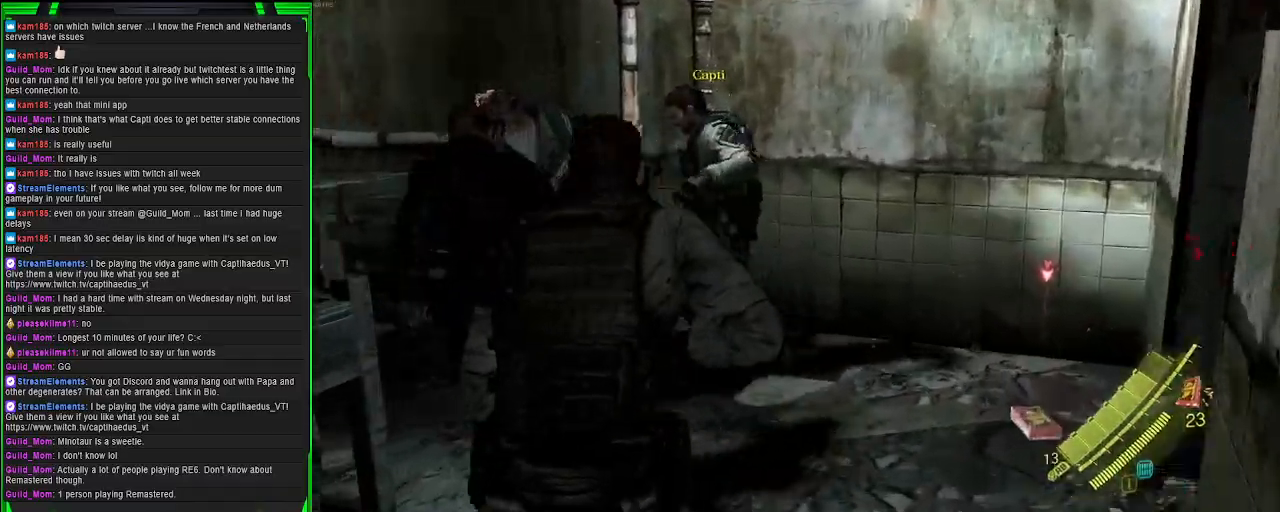
{"buttons": [], "left_stick": "down-right", "right_stick": "center", "events": [[150, "right_stick", "center"], [217, "left_stick", "right"], [267, "left_stick", "down-right"]]}
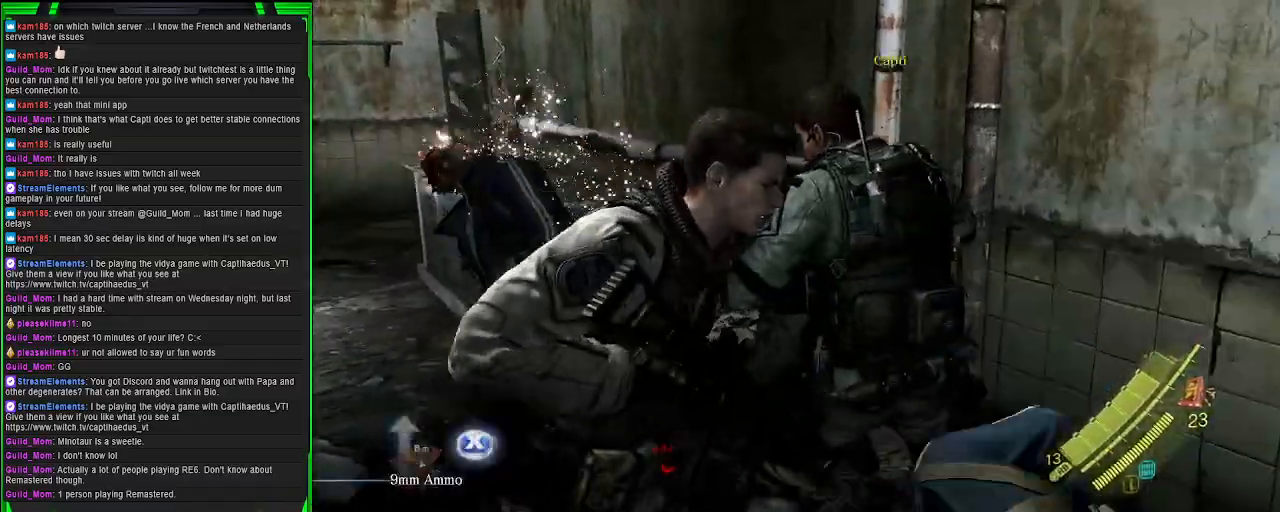
{"buttons": [], "left_stick": "down-left", "right_stick": "center", "events": [[117, "SQUARE", "down"], [233, "SQUARE", "up"], [300, "SQUARE", "down"], [333, "left_stick", "down"], [417, "SQUARE", "up"], [467, "left_stick", "down-left"]]}
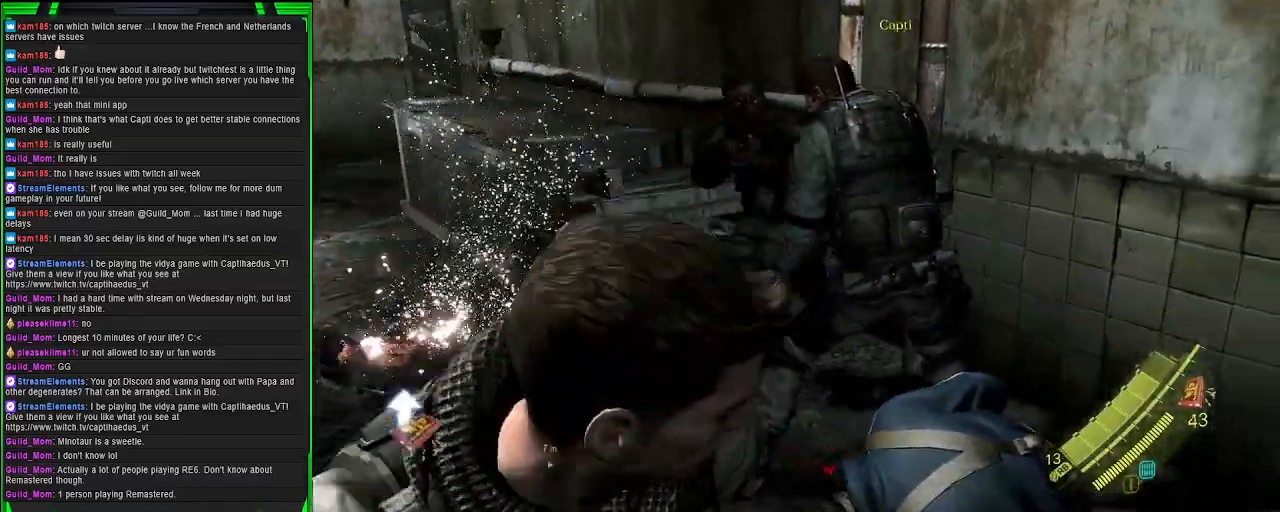
{"buttons": ["L2"], "left_stick": "right", "right_stick": "right", "events": [[117, "left_stick", "up-left"], [217, "left_stick", "up"], [267, "right_stick", "right"], [367, "L2", "down"], [367, "left_stick", "right"]]}
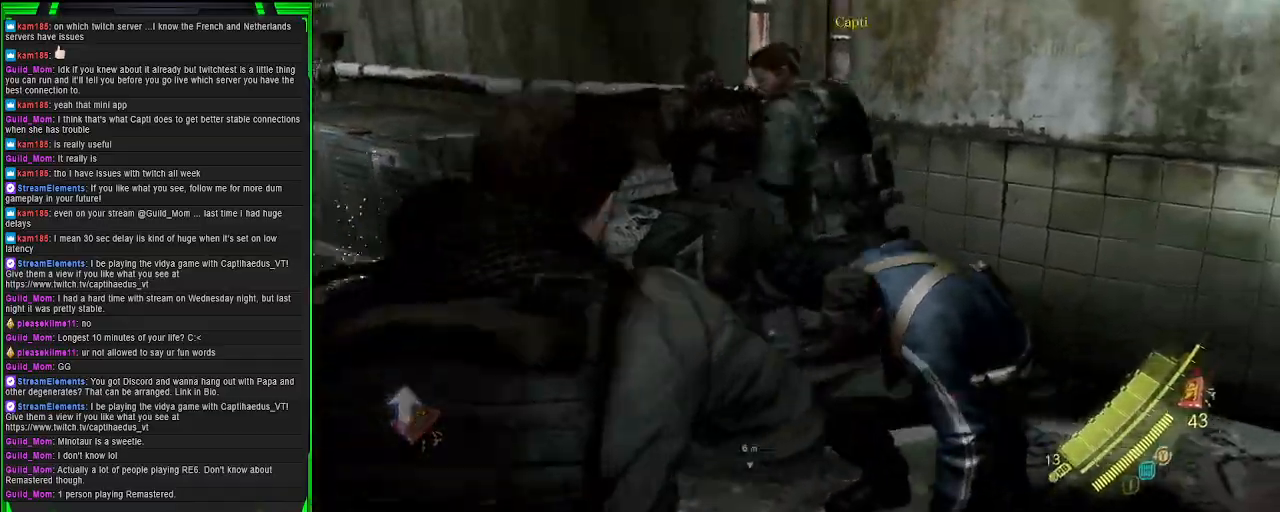
{"buttons": ["L2"], "left_stick": "center", "right_stick": "up-right", "events": [[250, "right_stick", "up-right"], [367, "left_stick", "center"]]}
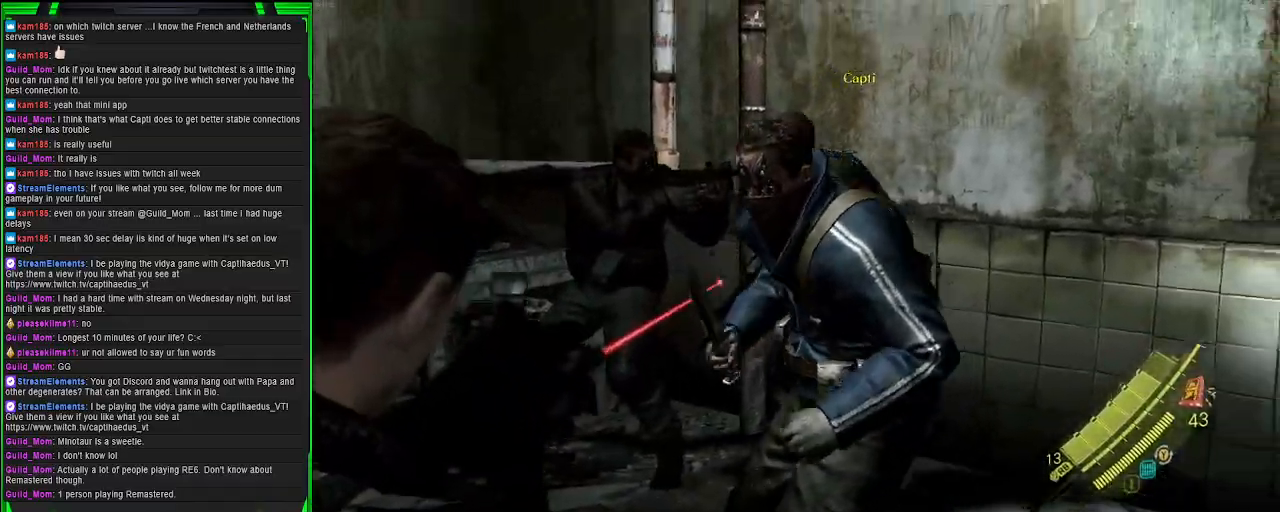
{"buttons": ["L2"], "left_stick": "center", "right_stick": "down-left", "events": [[183, "R2", "down"], [233, "right_stick", "center"], [300, "R2", "up"], [367, "right_stick", "down-left"]]}
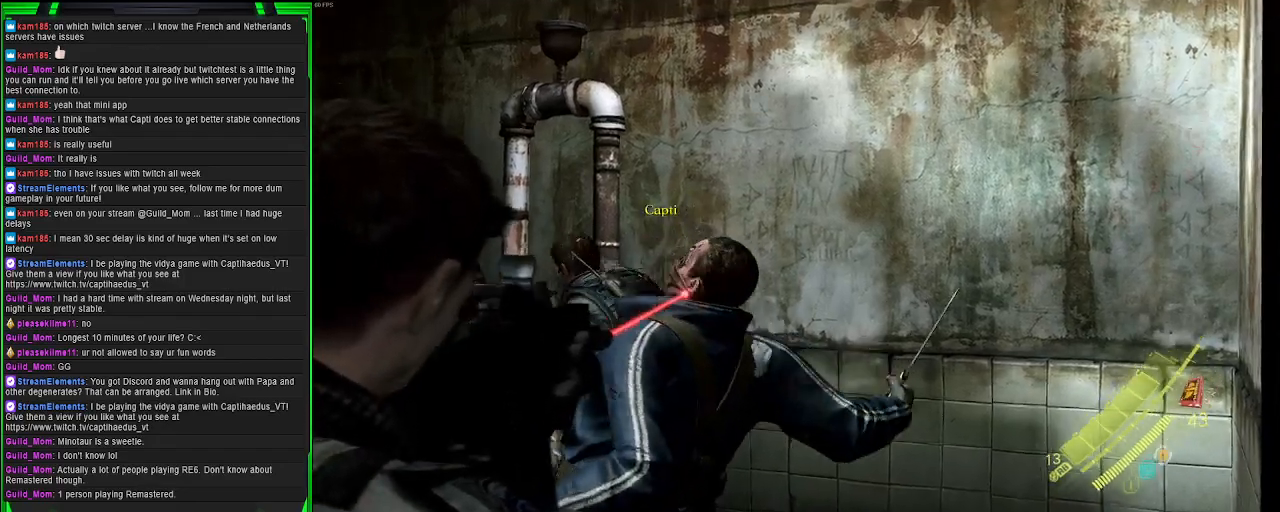
{"buttons": ["L2", "R2"], "left_stick": "center", "right_stick": "left", "events": [[117, "right_stick", "center"], [167, "right_stick", "right"], [267, "right_stick", "down-right"], [450, "R2", "down"], [467, "right_stick", "left"]]}
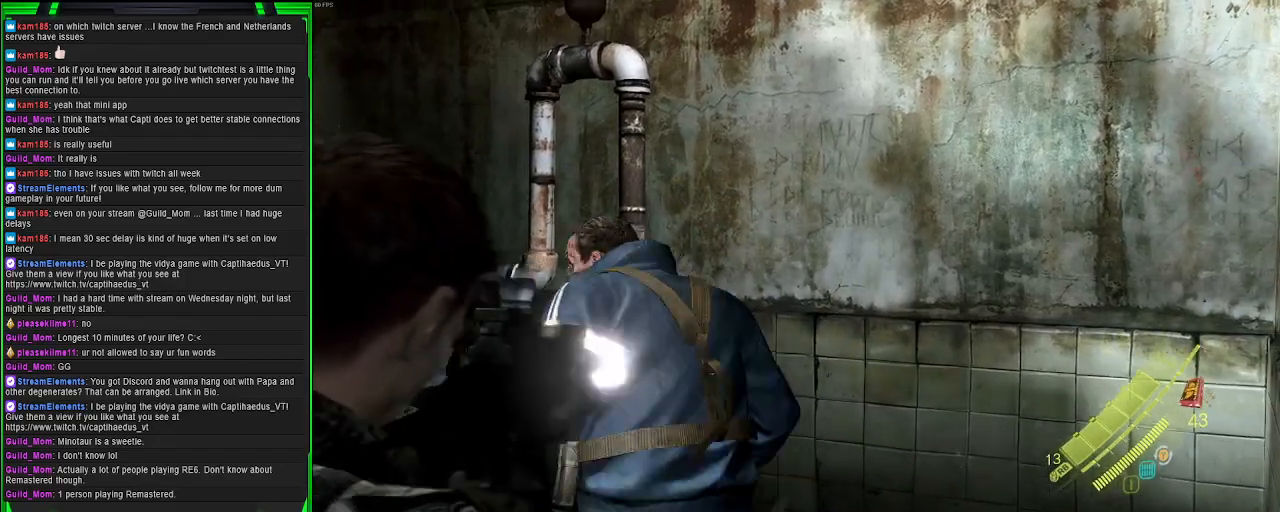
{"buttons": ["L2"], "left_stick": "center", "right_stick": "left", "events": [[133, "R2", "up"], [217, "right_stick", "center"], [383, "right_stick", "left"]]}
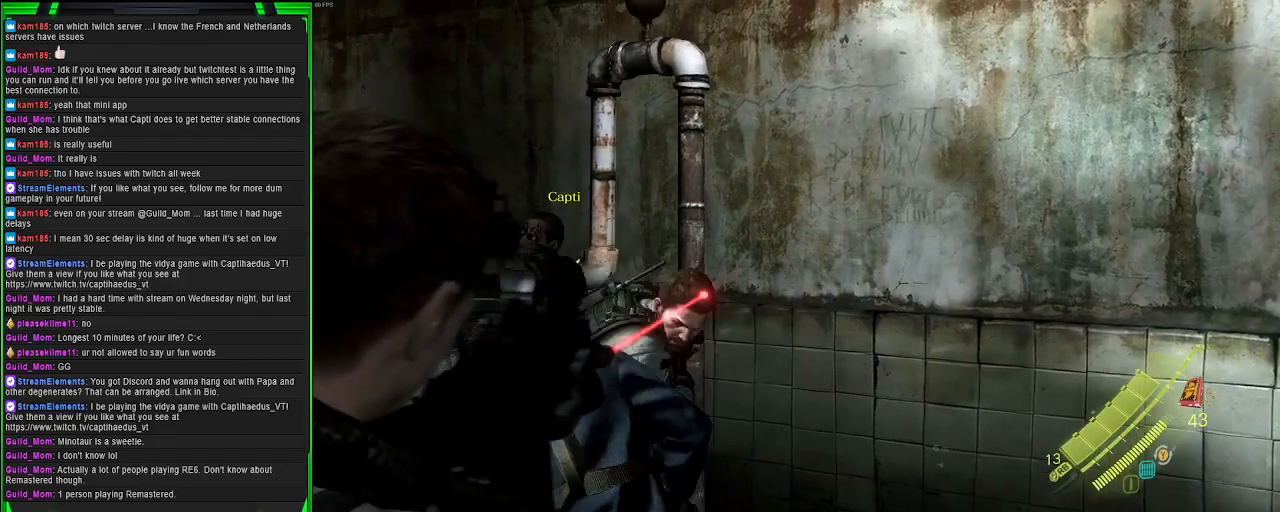
{"buttons": ["L2"], "left_stick": "up", "right_stick": "center", "events": [[150, "left_stick", "up"], [367, "right_stick", "up-left"], [467, "right_stick", "center"]]}
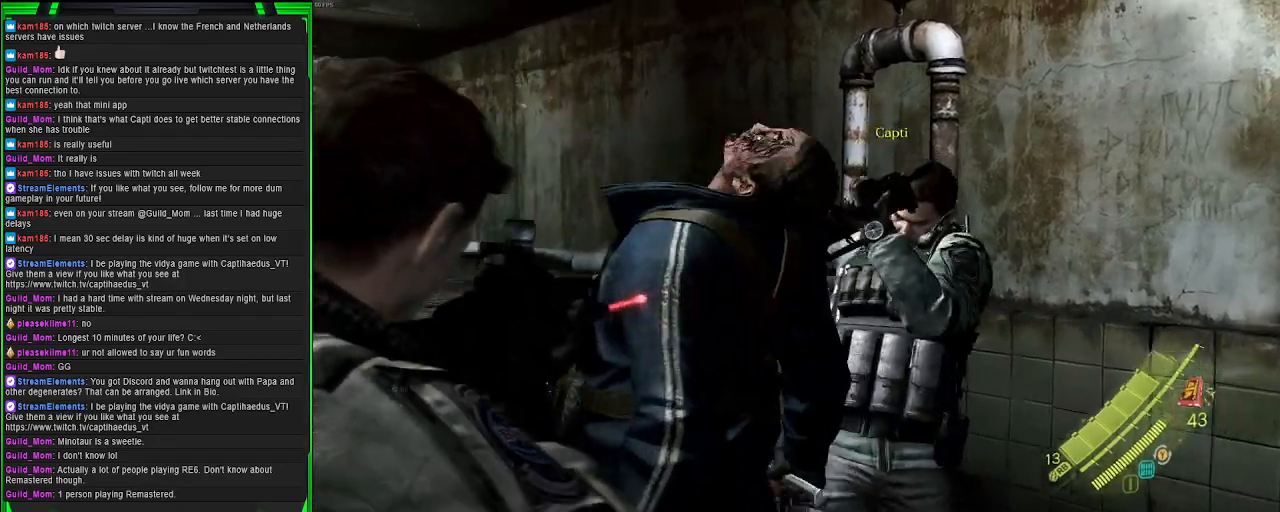
{"buttons": ["L2"], "left_stick": "up-left", "right_stick": "up-left", "events": [[317, "right_stick", "up-left"], [367, "left_stick", "up-left"]]}
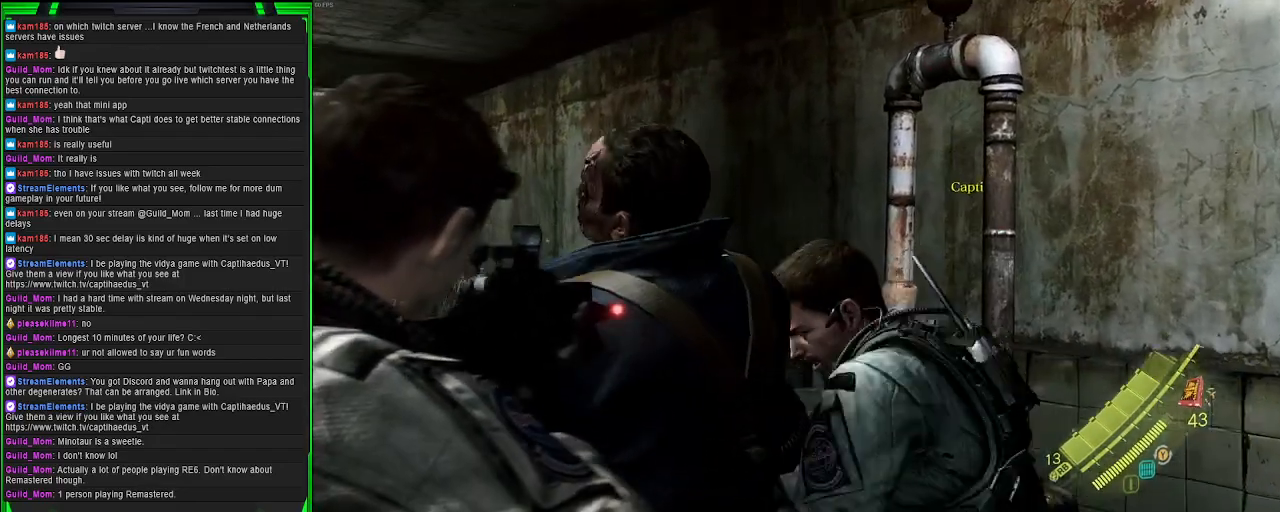
{"buttons": ["L2"], "left_stick": "up", "right_stick": "down-right", "events": [[50, "right_stick", "center"], [83, "R2", "down"], [117, "left_stick", "up"], [217, "R2", "up"], [450, "right_stick", "down-right"]]}
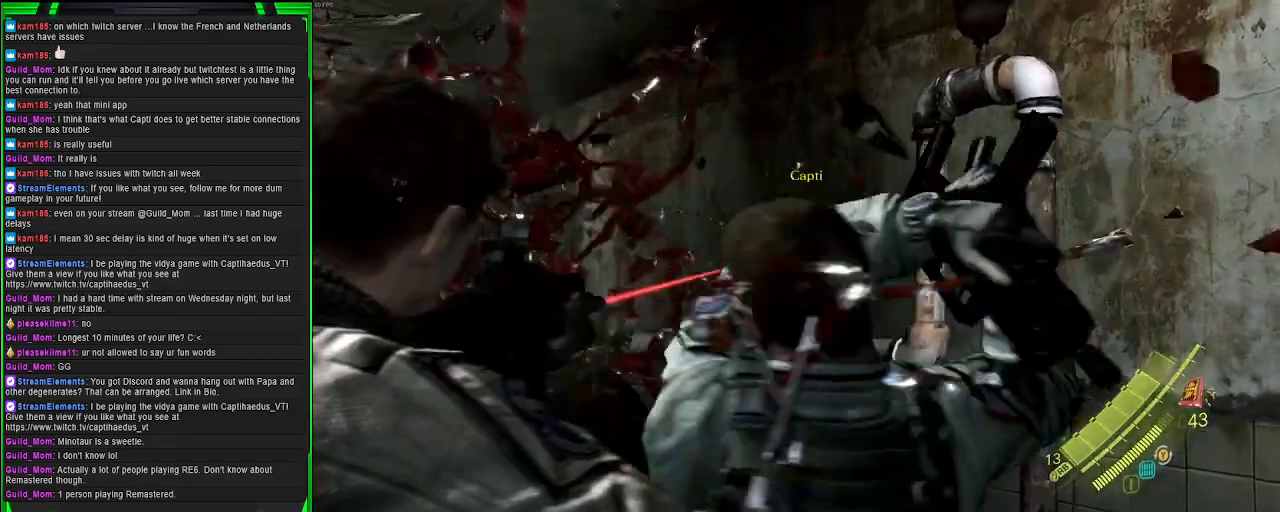
{"buttons": [], "left_stick": "up", "right_stick": "center", "events": [[17, "L2", "up"], [50, "right_stick", "down-left"], [183, "right_stick", "center"]]}
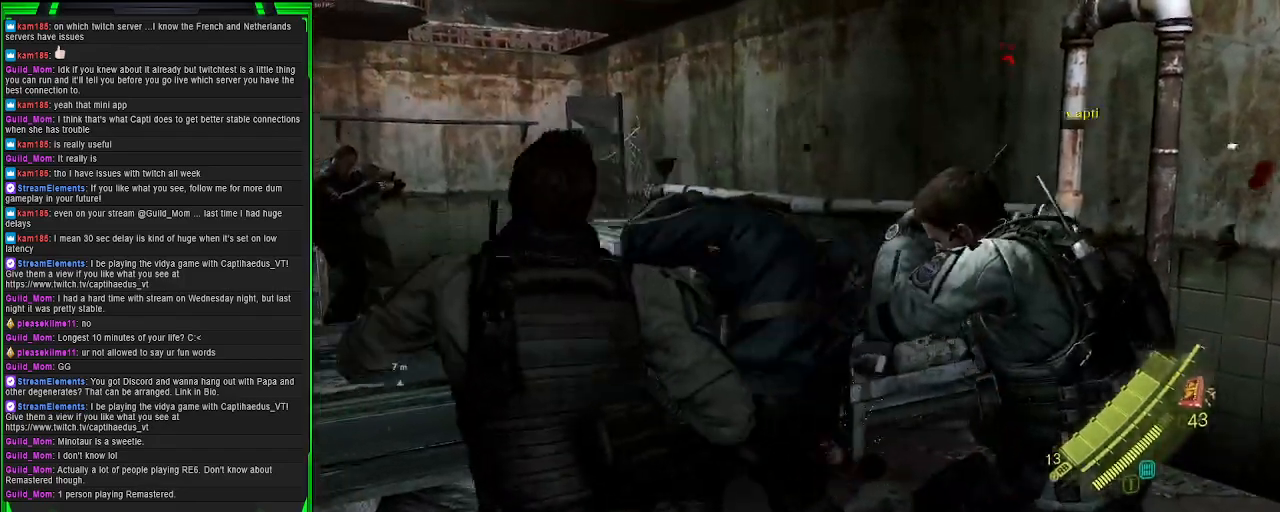
{"buttons": [], "left_stick": "up", "right_stick": "center", "events": []}
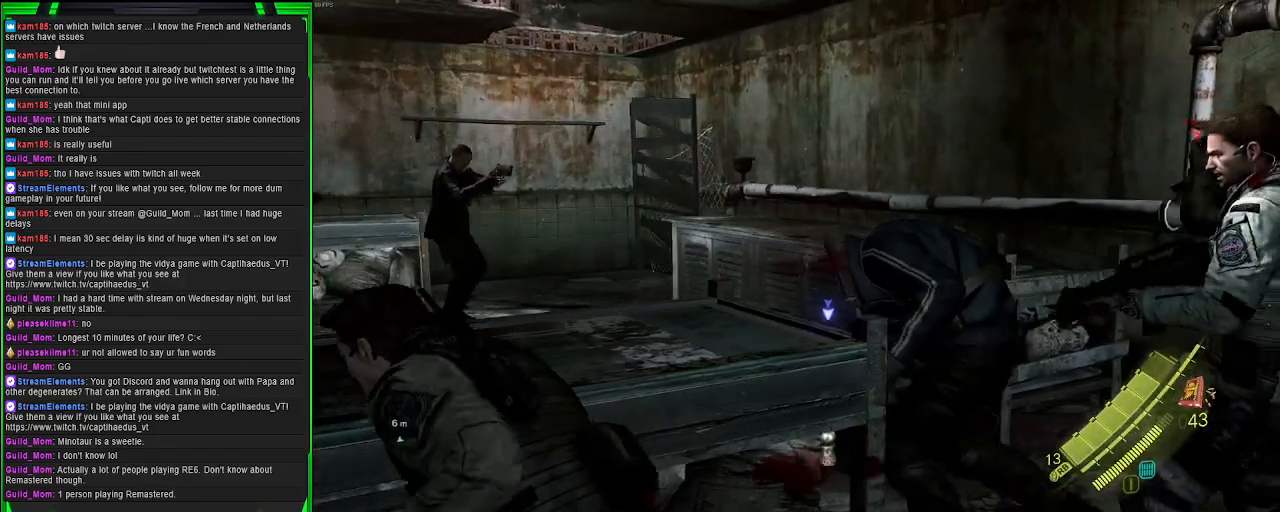
{"buttons": [], "left_stick": "up-right", "right_stick": "down-left", "events": [[33, "left_stick", "up-right"], [250, "right_stick", "down-right"], [450, "right_stick", "down-left"]]}
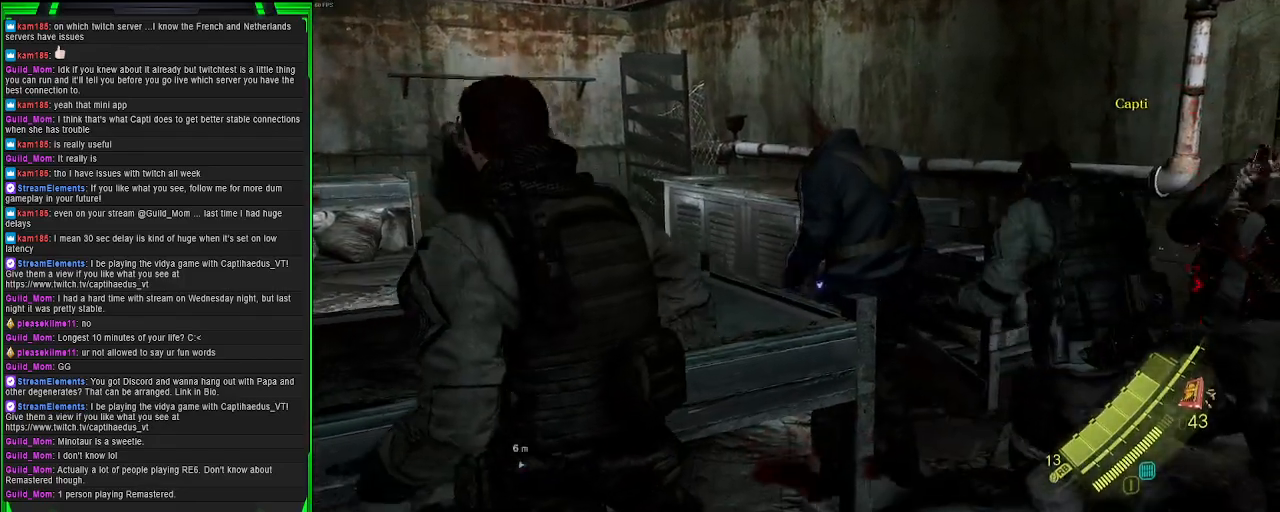
{"buttons": [], "left_stick": "up-right", "right_stick": "center", "events": [[150, "right_stick", "center"], [317, "right_stick", "left"], [483, "right_stick", "center"]]}
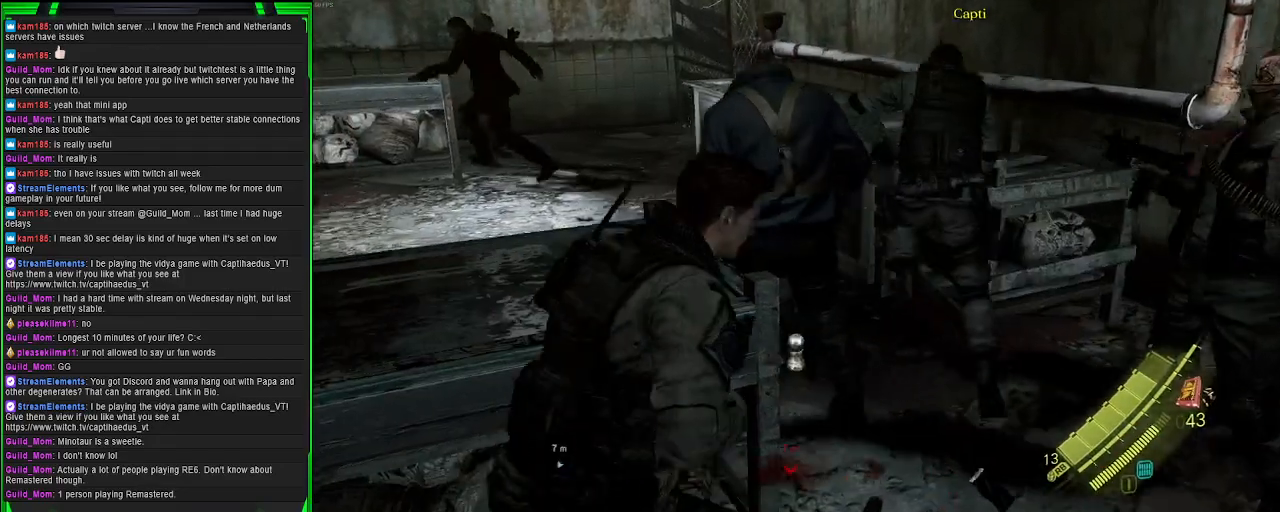
{"buttons": ["L2"], "left_stick": "down-right", "right_stick": "center", "events": [[17, "left_stick", "right"], [33, "right_stick", "right"], [217, "right_stick", "up-right"], [283, "left_stick", "down-right"], [333, "L2", "down"], [467, "right_stick", "center"]]}
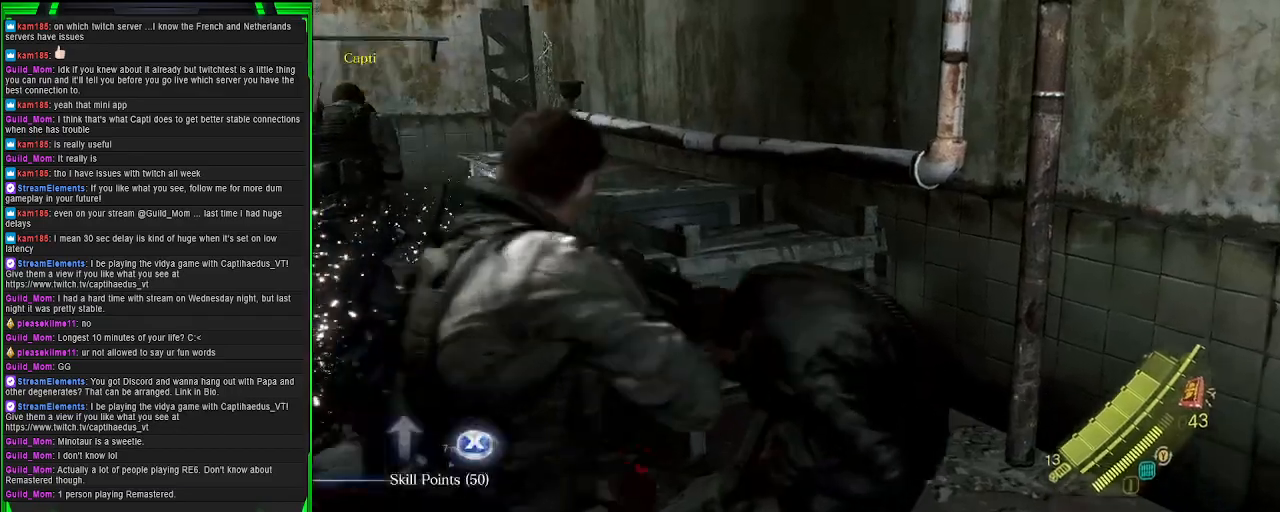
{"buttons": [], "left_stick": "center", "right_stick": "center", "events": [[83, "L2", "up"], [83, "left_stick", "center"], [250, "R2", "down"], [250, "left_stick", "up"], [400, "R2", "up"], [483, "left_stick", "center"]]}